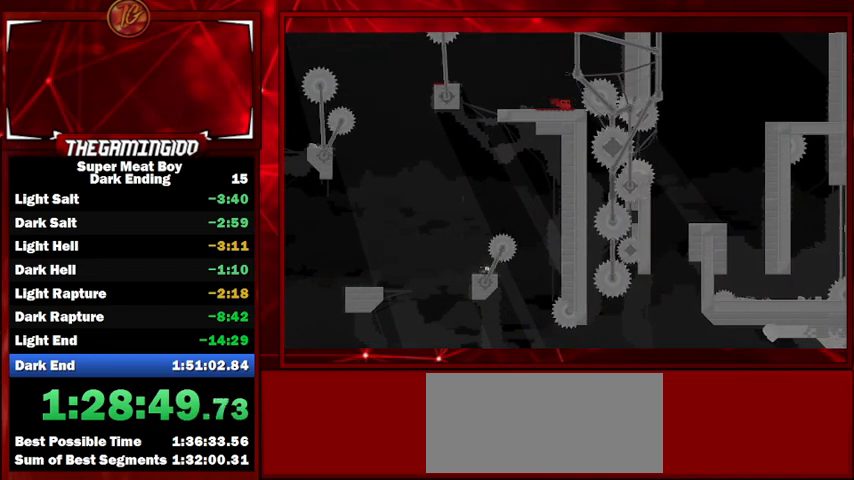
Gameplay with keyboard; each line is a JSON object with the keys held at the frame after it. "events" lists presses ("down") and releases ("up") of "left", "p", "right", "shift" and "space" between this image and that frame as [ms after this image, input, new state], when the widget could be followed in between. No other keys are recorded. Mouse input is not recorded.
{"keys": ["shift"], "events": []}
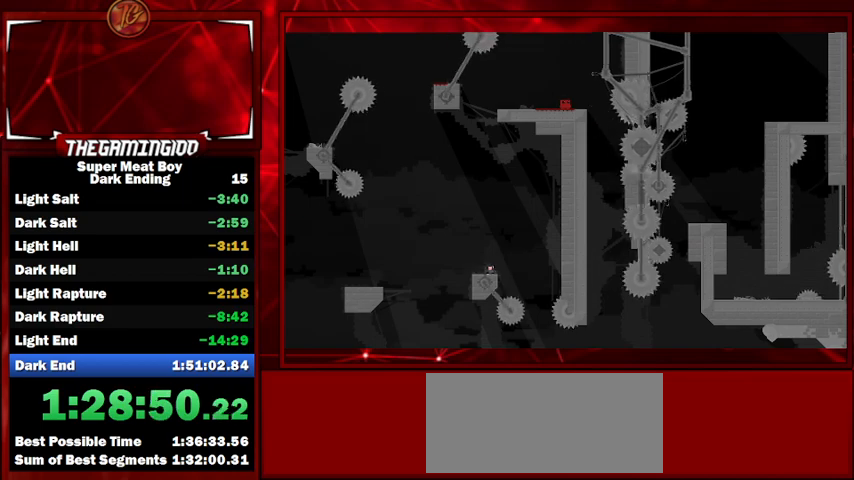
{"keys": ["right", "shift"], "events": [[67, "right", "down"], [200, "right", "up"], [433, "right", "down"]]}
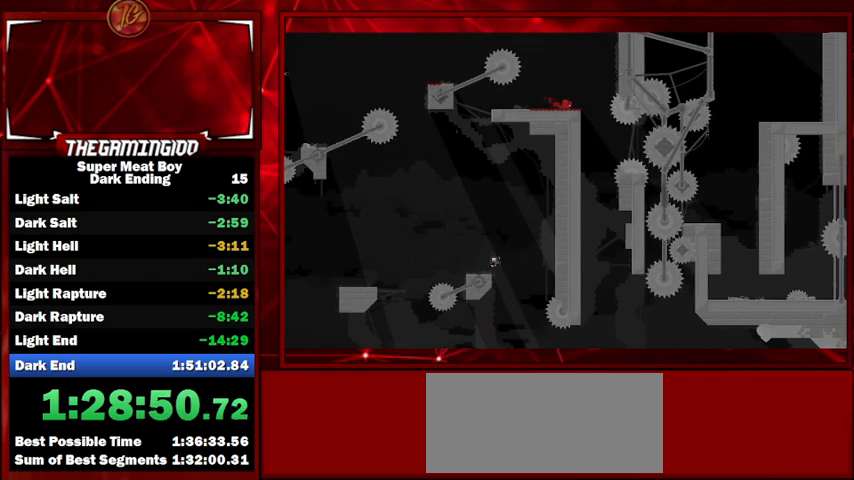
{"keys": ["left", "shift"], "events": [[267, "left", "down"], [267, "right", "up"]]}
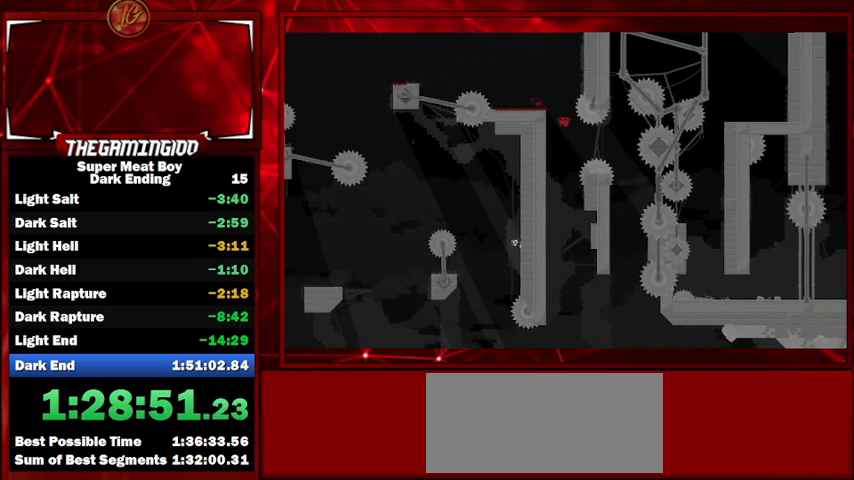
{"keys": ["right", "shift"], "events": [[267, "right", "down"], [333, "left", "up"], [333, "space", "down"], [433, "space", "up"]]}
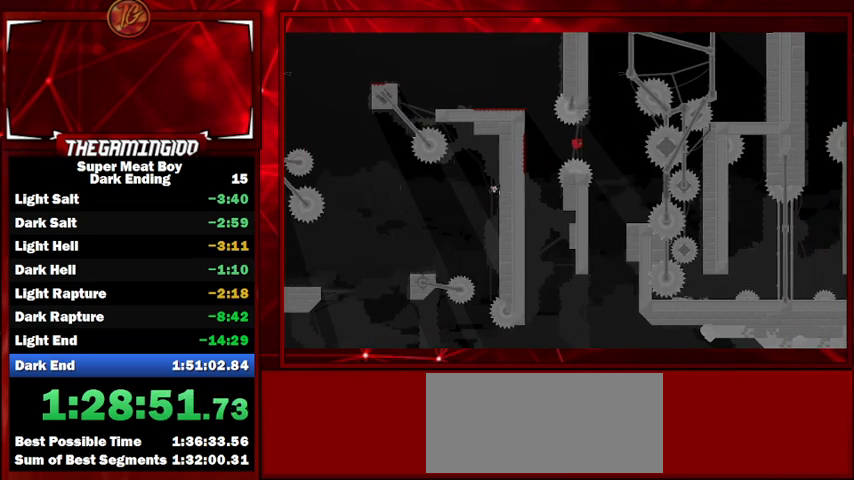
{"keys": ["shift"], "events": [[167, "left", "down"], [167, "right", "up"], [500, "left", "up"]]}
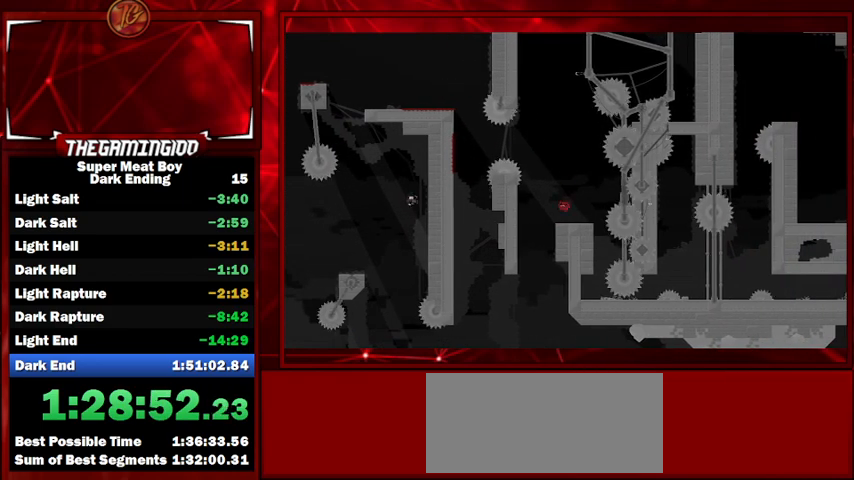
{"keys": ["right", "shift"], "events": [[133, "right", "down"], [267, "right", "up"], [467, "right", "down"]]}
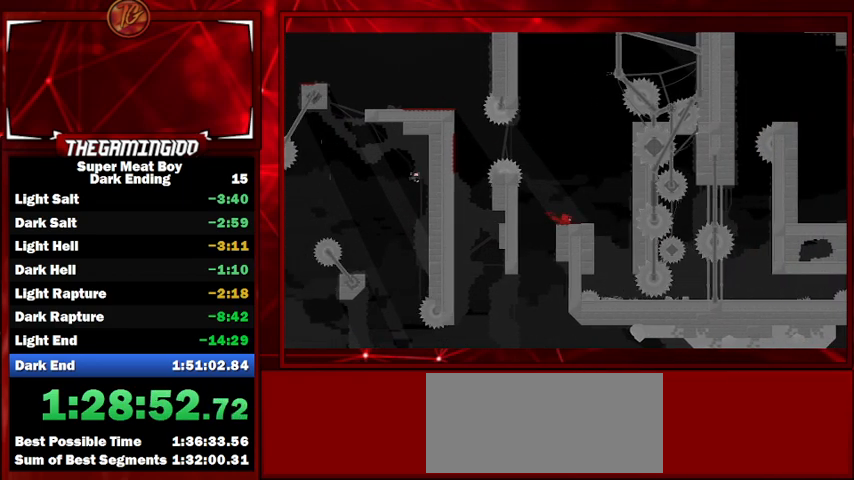
{"keys": ["right", "shift"], "events": []}
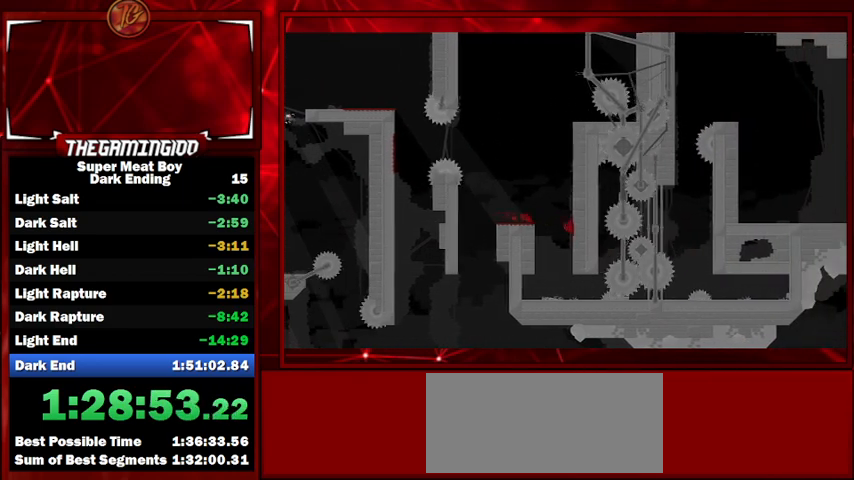
{"keys": ["right", "shift"], "events": [[167, "space", "down"], [300, "space", "up"]]}
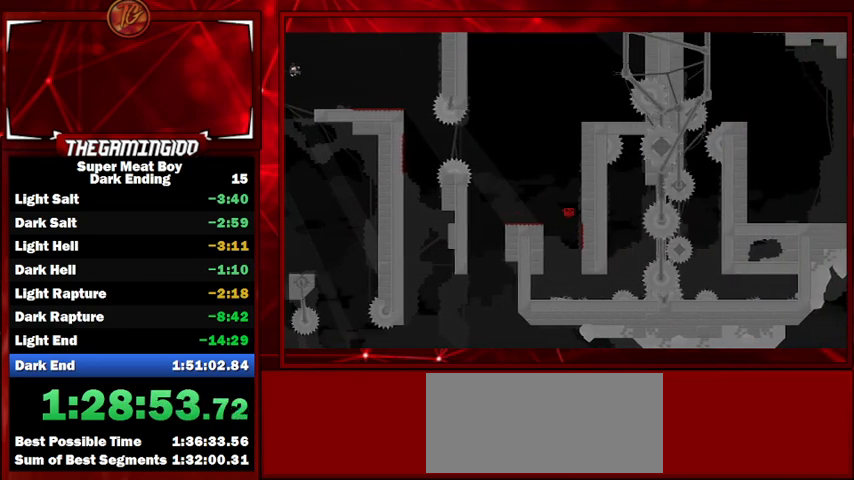
{"keys": ["right", "shift"], "events": [[267, "space", "down"], [467, "space", "up"]]}
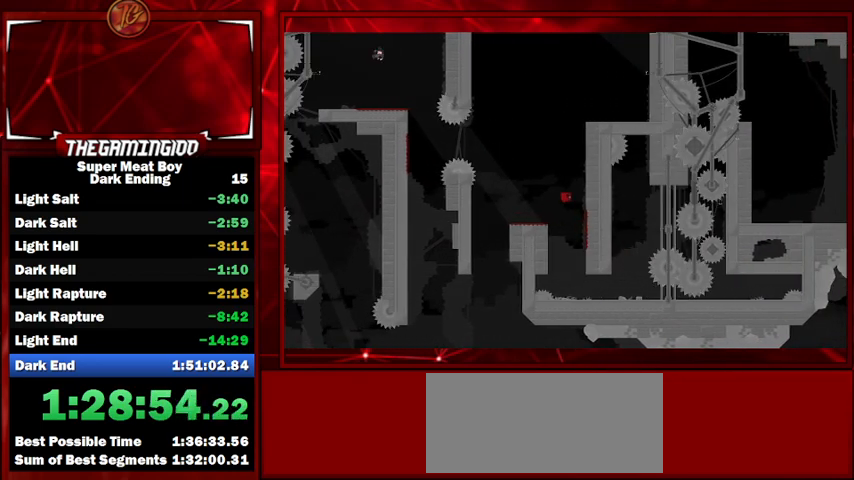
{"keys": ["right", "shift"], "events": []}
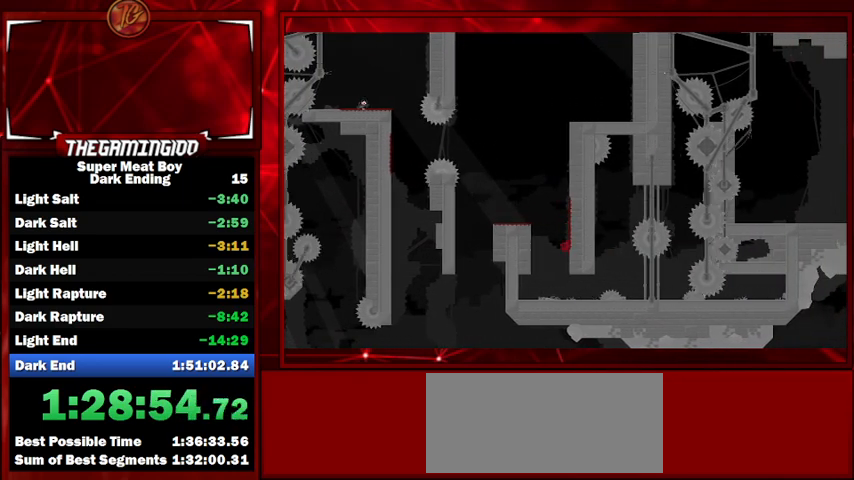
{"keys": ["right", "shift", "space"], "events": [[400, "space", "down"]]}
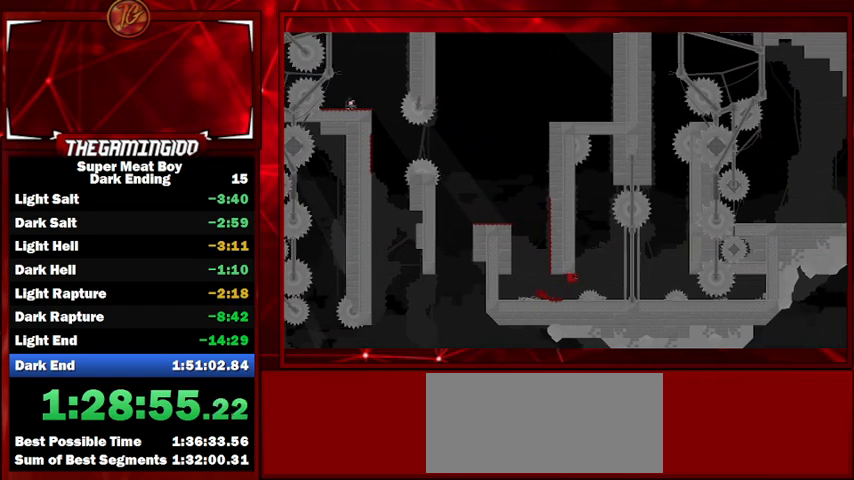
{"keys": ["right", "shift", "space"], "events": [[67, "space", "up"], [233, "left", "down"], [233, "right", "up"], [400, "left", "up"], [400, "right", "down"], [467, "space", "down"]]}
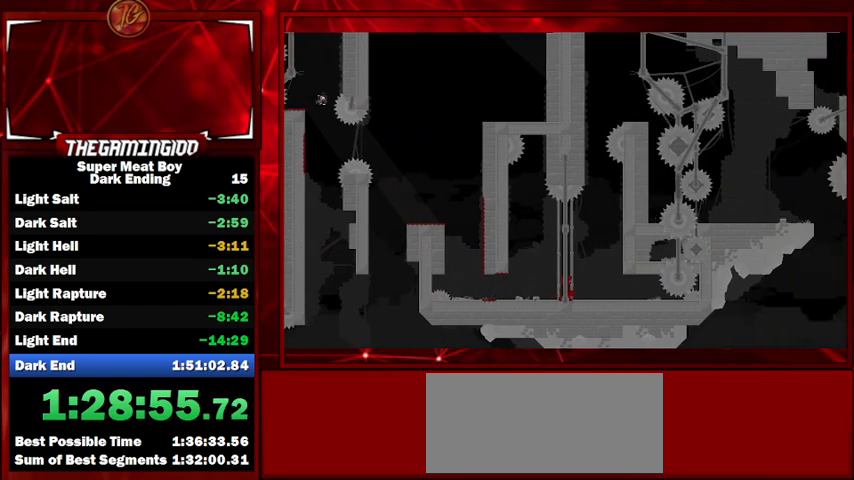
{"keys": ["right", "shift"], "events": [[467, "space", "up"]]}
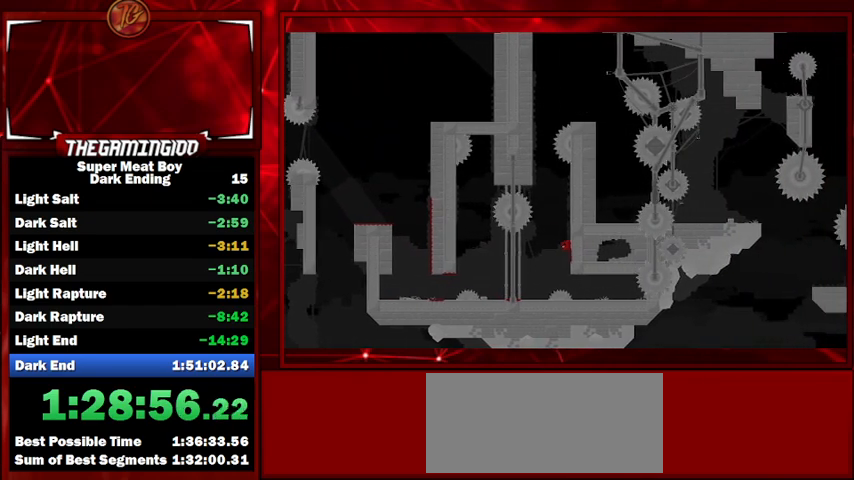
{"keys": ["left", "right", "shift"], "events": [[67, "space", "down"], [433, "space", "up"], [500, "left", "down"]]}
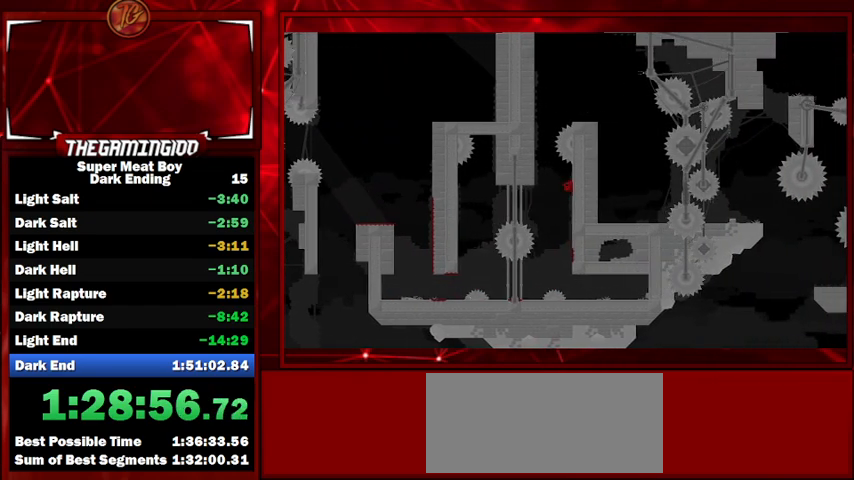
{"keys": ["right", "shift", "space"], "events": [[33, "right", "up"], [33, "space", "down"], [433, "space", "up"], [467, "space", "down"], [500, "left", "up"], [500, "right", "down"]]}
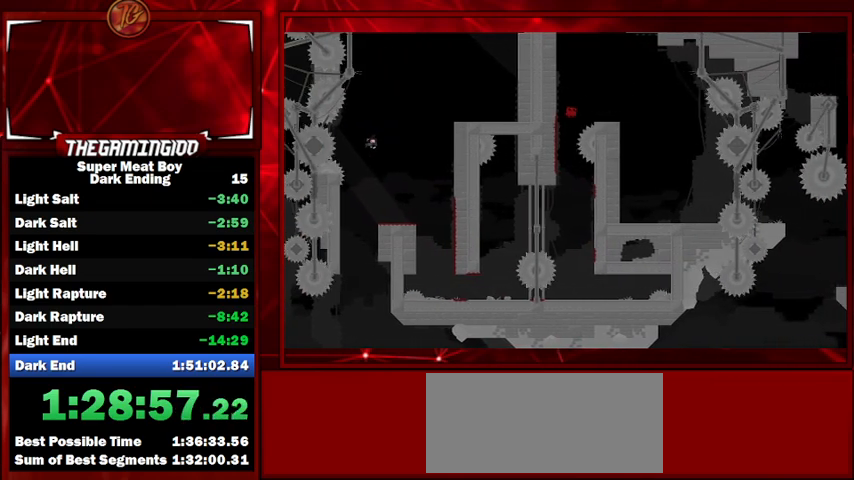
{"keys": ["shift"], "events": [[133, "space", "up"], [233, "right", "up"], [300, "left", "down"], [433, "left", "up"]]}
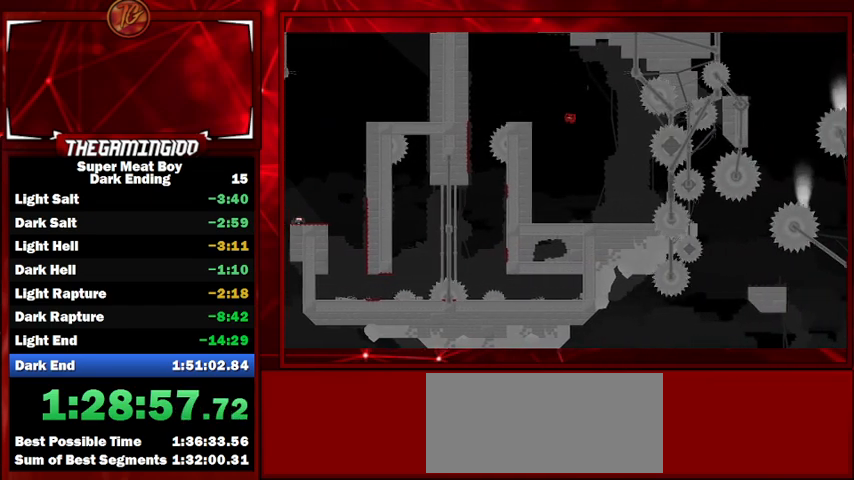
{"keys": ["shift"], "events": []}
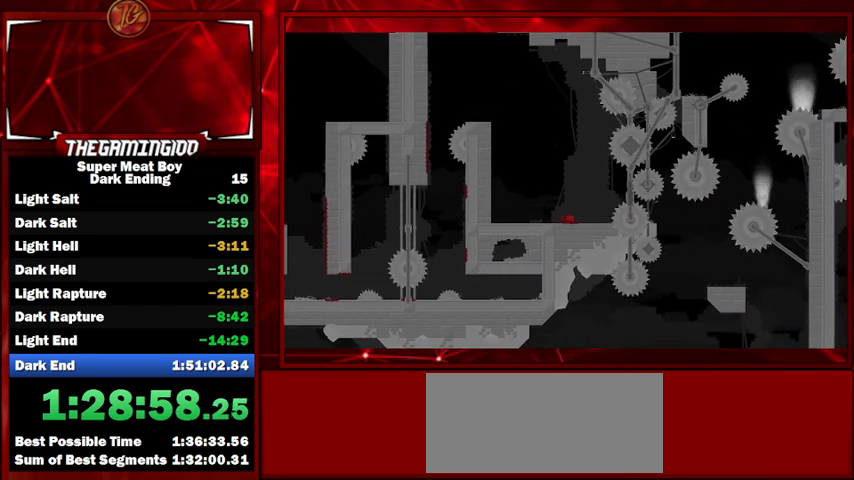
{"keys": ["right", "shift"], "events": [[33, "right", "down"], [233, "right", "up"], [367, "right", "down"]]}
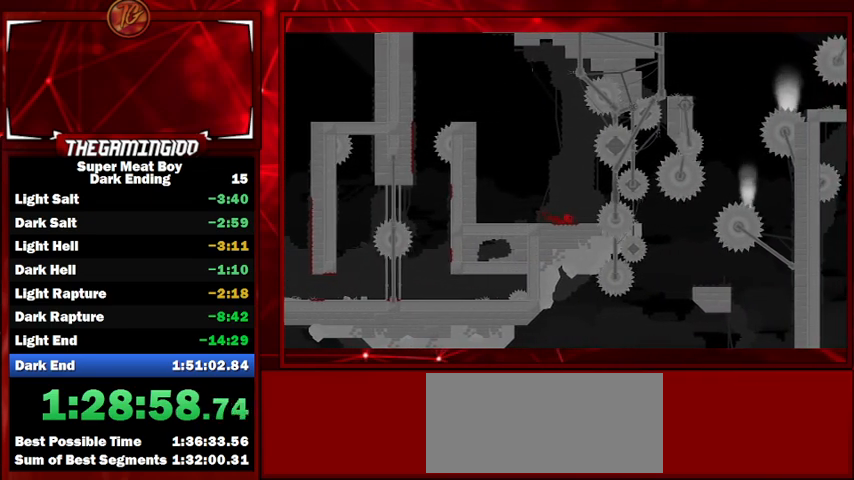
{"keys": ["shift"], "events": [[33, "right", "up"], [133, "right", "down"], [267, "right", "up"], [367, "right", "down"], [467, "right", "up"]]}
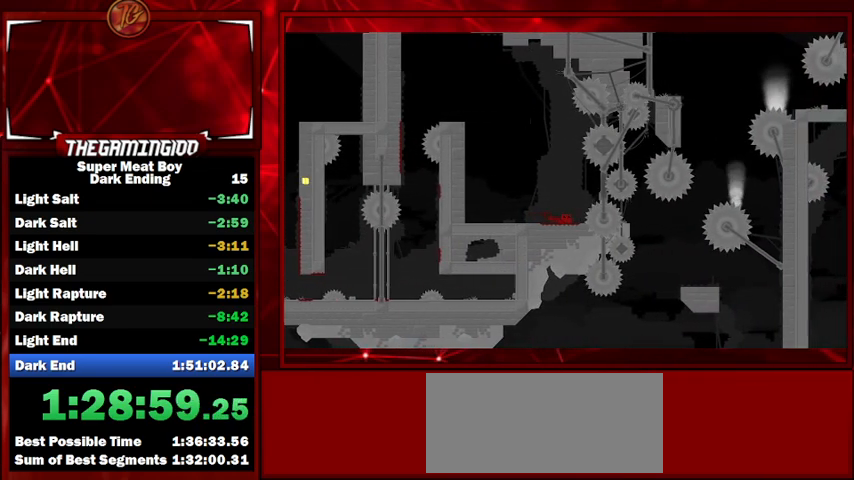
{"keys": ["shift"], "events": [[167, "right", "down"], [200, "right", "up"], [367, "right", "down"], [433, "right", "up"]]}
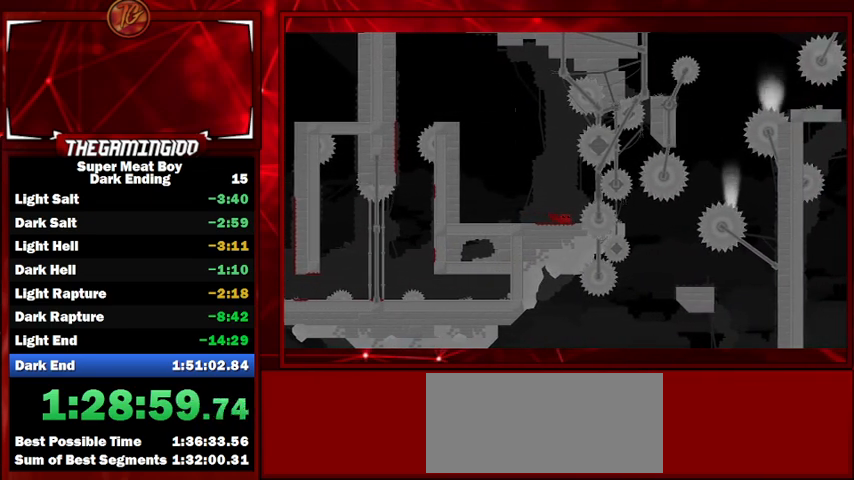
{"keys": ["shift"], "events": [[133, "right", "down"], [167, "right", "up"]]}
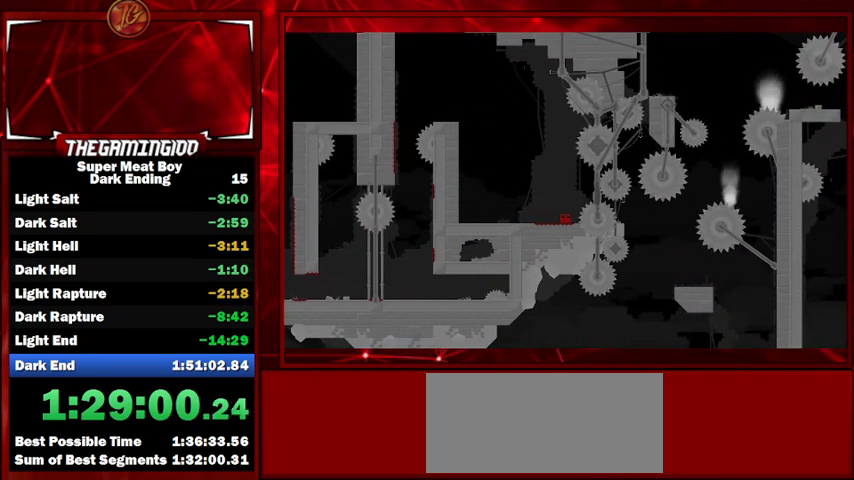
{"keys": ["shift"], "events": []}
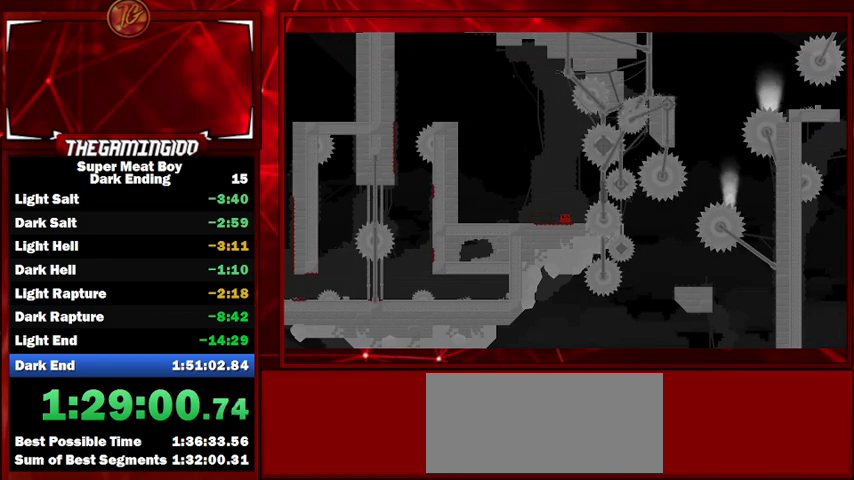
{"keys": ["shift"], "events": [[167, "right", "down"], [200, "right", "up"]]}
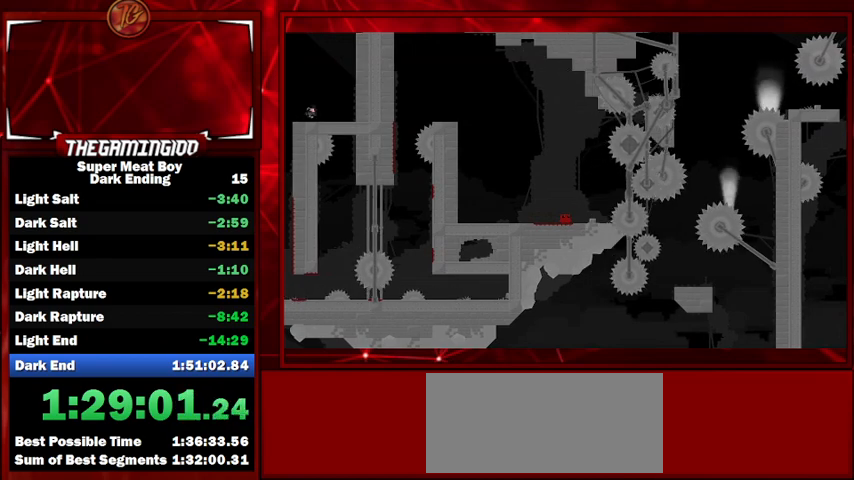
{"keys": ["right", "shift"], "events": [[233, "right", "down"], [367, "right", "up"], [467, "right", "down"]]}
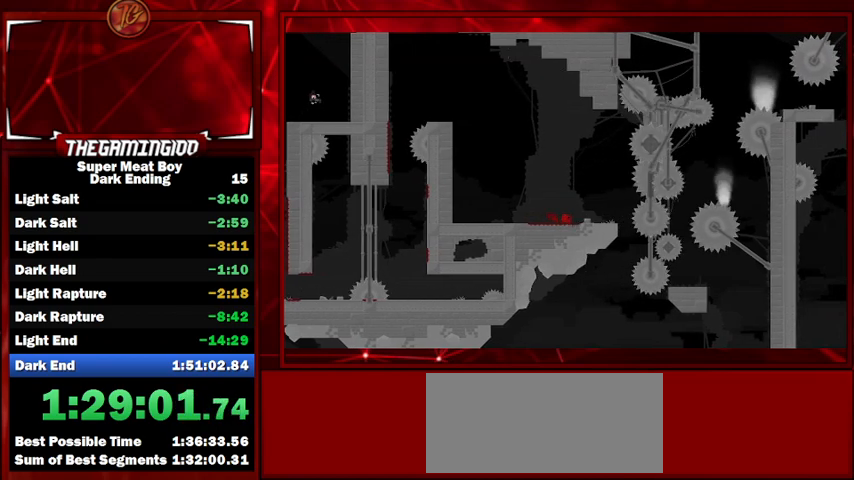
{"keys": ["right", "shift"], "events": [[100, "right", "up"], [233, "right", "down"], [333, "right", "up"], [433, "right", "down"]]}
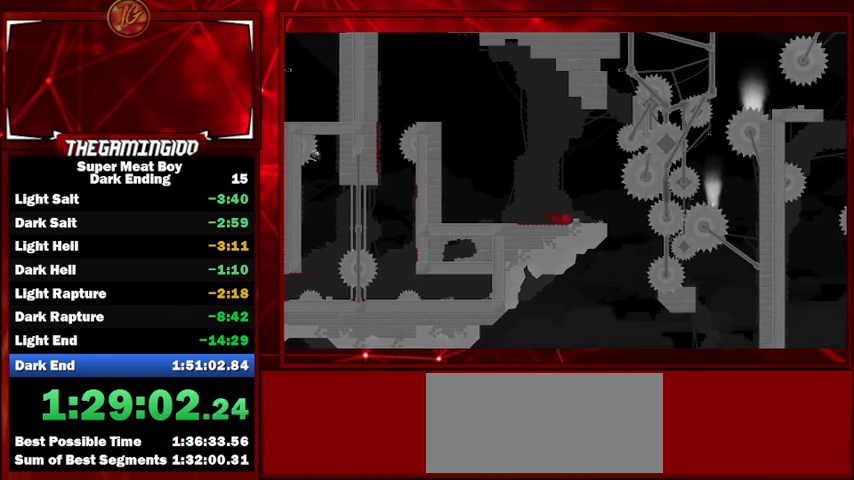
{"keys": ["right", "shift"], "events": [[33, "right", "up"], [267, "right", "down"]]}
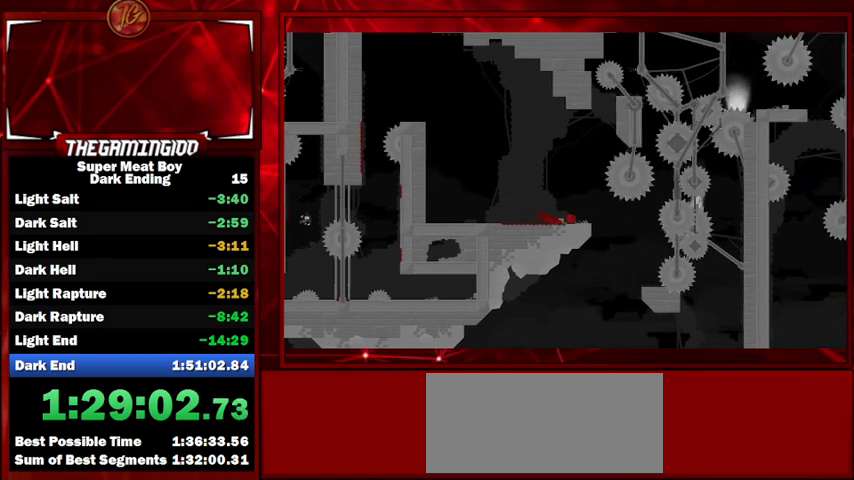
{"keys": ["shift"], "events": [[233, "right", "up"], [267, "left", "down"], [433, "left", "up"]]}
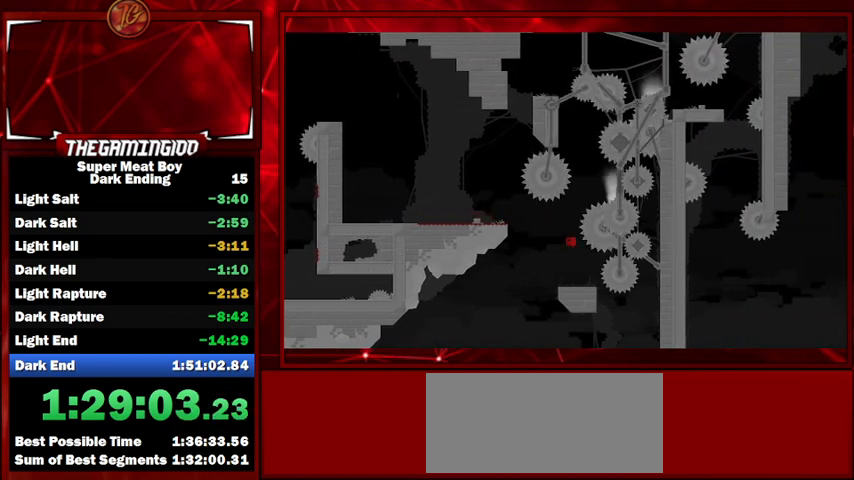
{"keys": ["shift"], "events": [[100, "left", "down"], [200, "left", "up"]]}
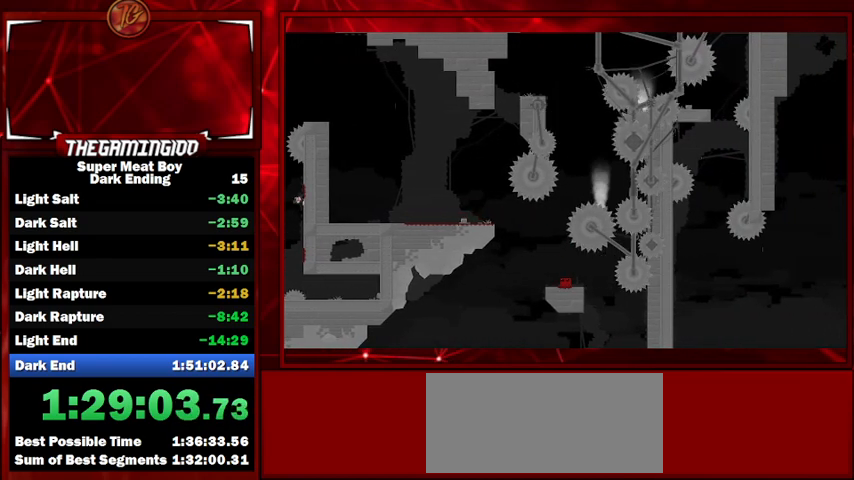
{"keys": ["shift"], "events": []}